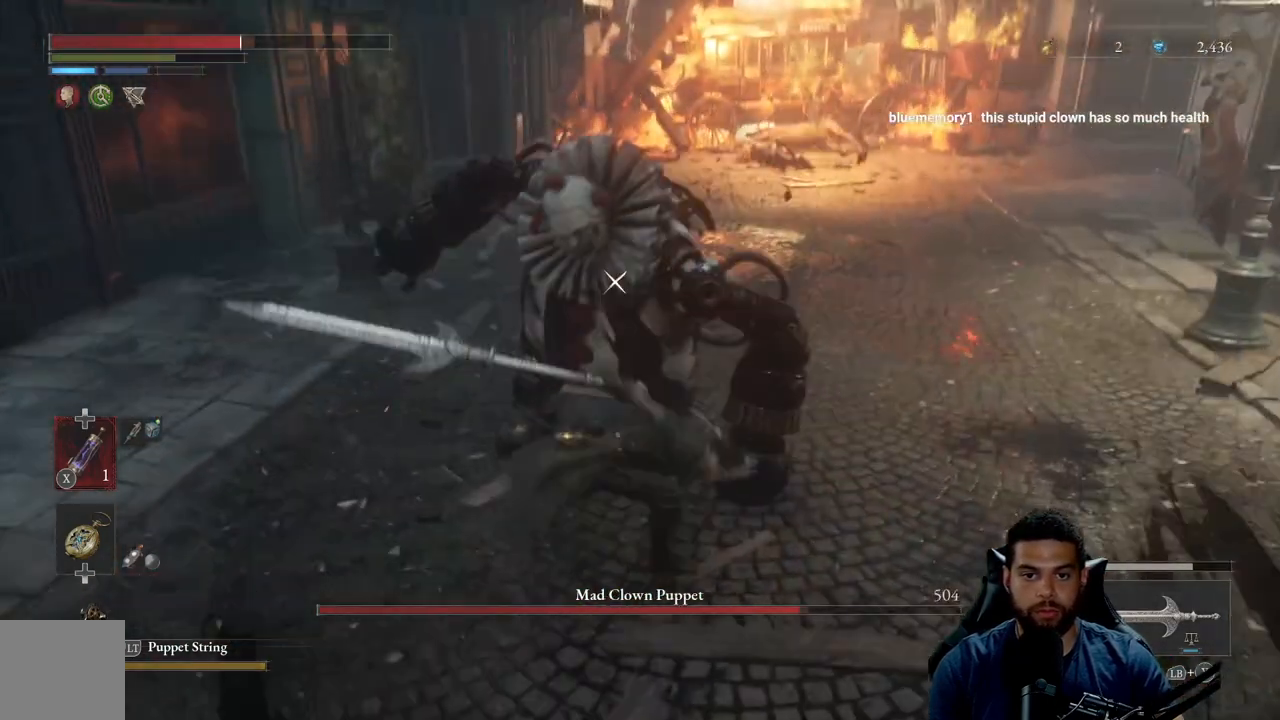
Gameplay with a controller (Xbox layout); each line is a JSON object with the inputs held at the frame after it. "events" lists button and stick changes between this image and that frame as [ms after this image, input, new state], when the widget could be followed in between.
{"buttons": [], "left_stick": "down", "right_stick": "center", "events": [[67, "B", "up"], [417, "B", "down"], [467, "B", "up"]]}
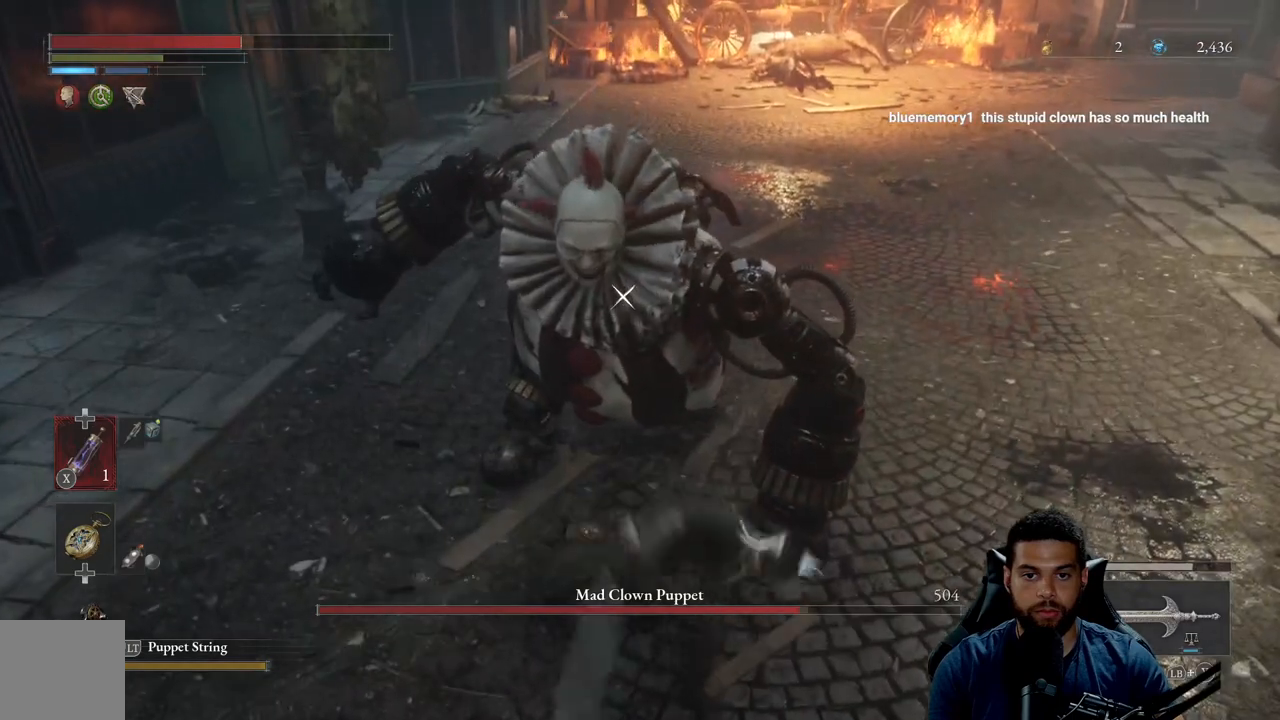
{"buttons": [], "left_stick": "right", "right_stick": "center", "events": [[300, "left_stick", "down-right"], [417, "B", "down"], [417, "left_stick", "right"], [483, "B", "up"]]}
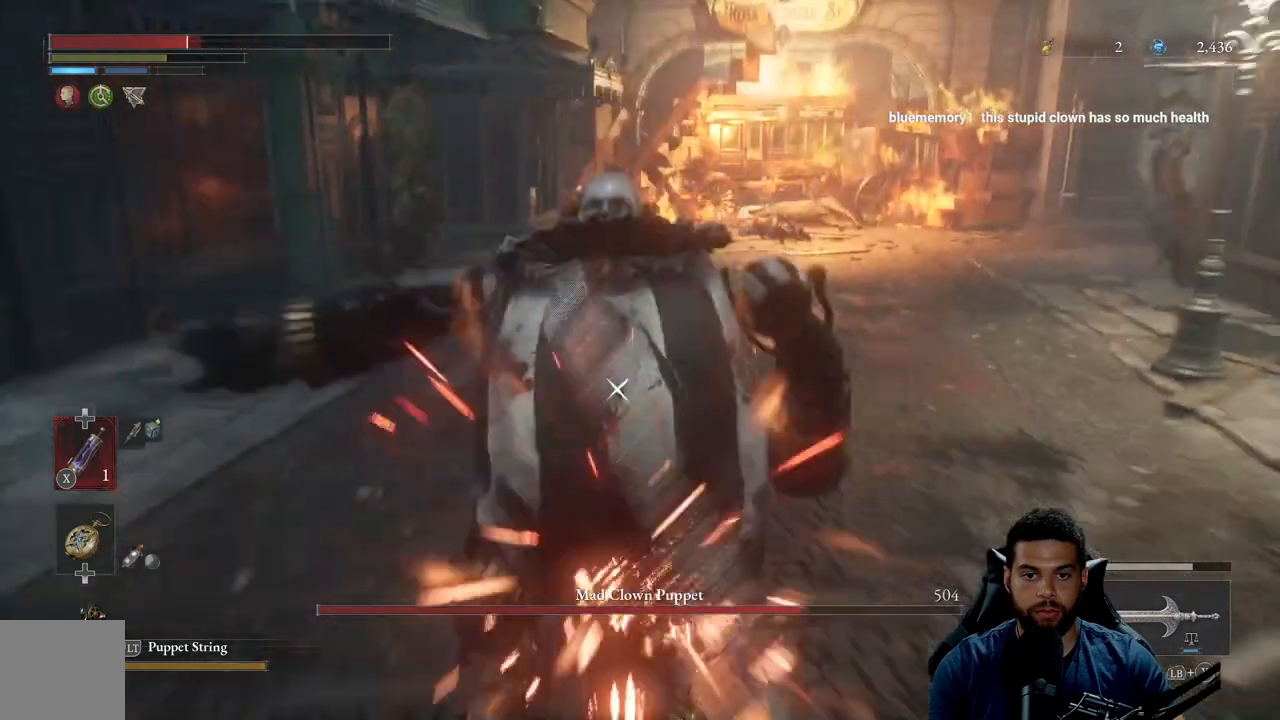
{"buttons": [], "left_stick": "center", "right_stick": "center", "events": [[383, "left_stick", "center"]]}
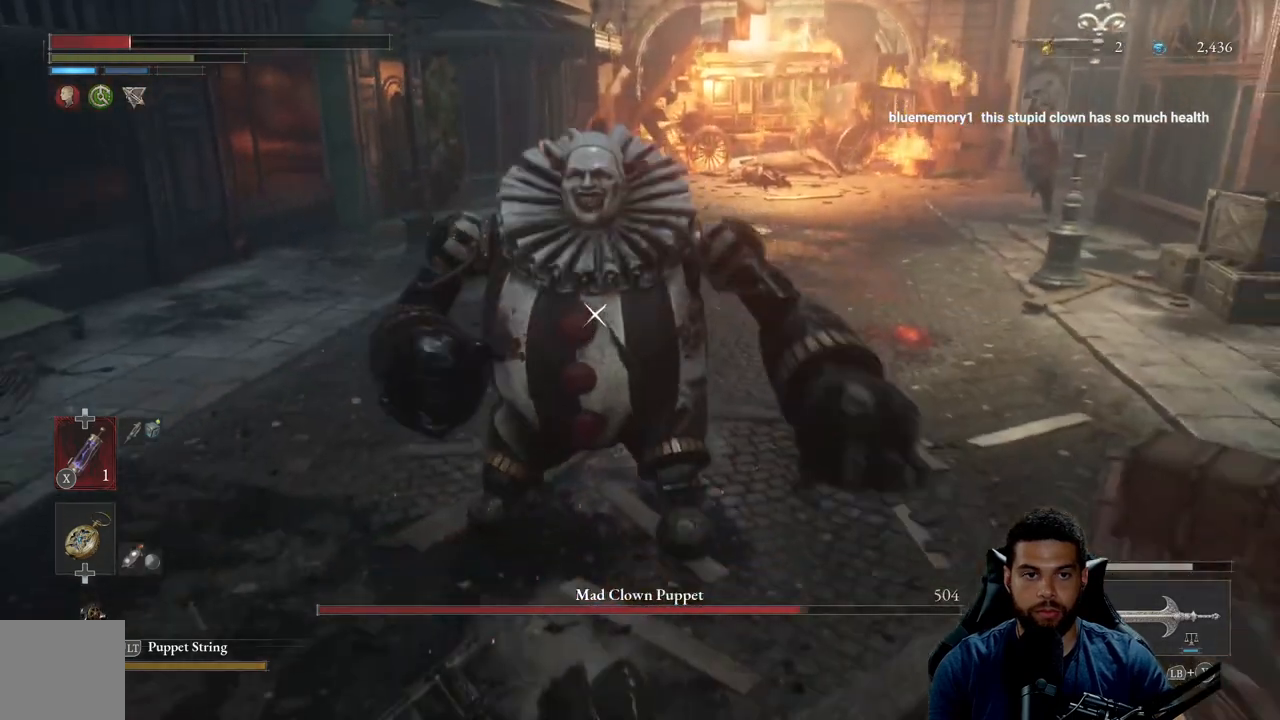
{"buttons": [], "left_stick": "down", "right_stick": "center", "events": [[100, "left_stick", "right"], [350, "B", "down"], [350, "left_stick", "down"], [417, "B", "up"]]}
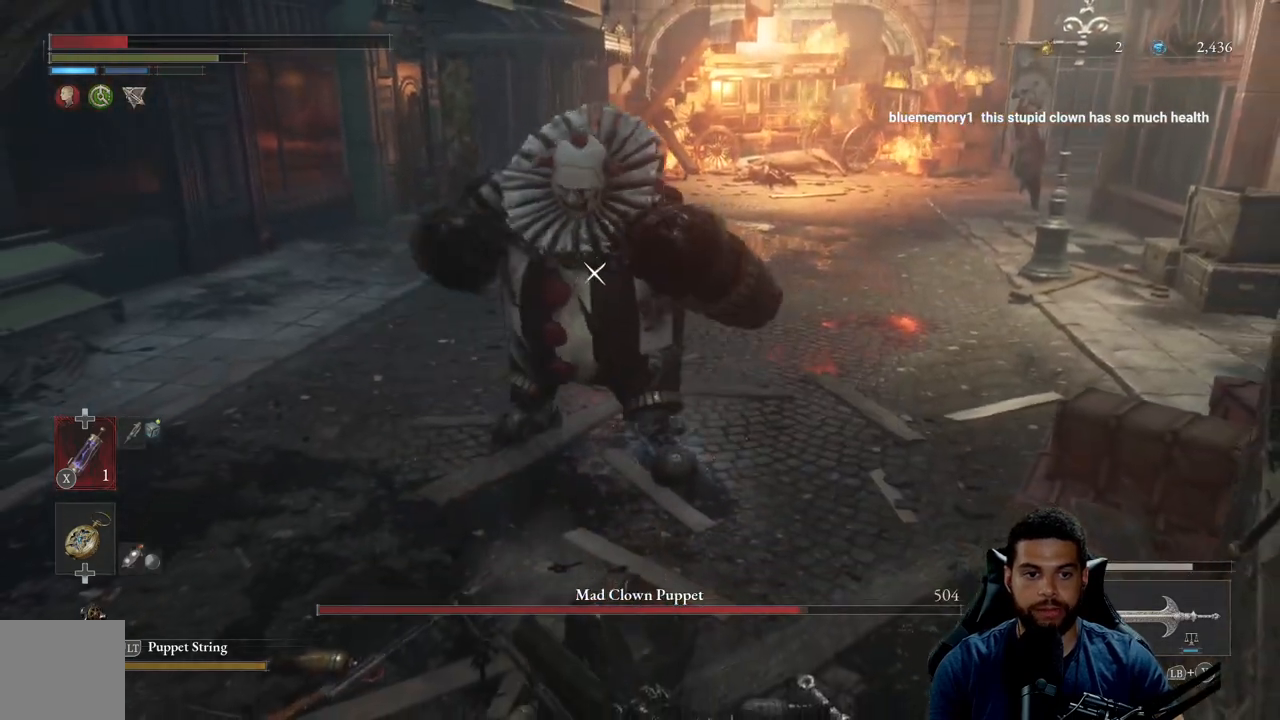
{"buttons": [], "left_stick": "down", "right_stick": "center", "events": [[217, "B", "down"], [317, "B", "up"]]}
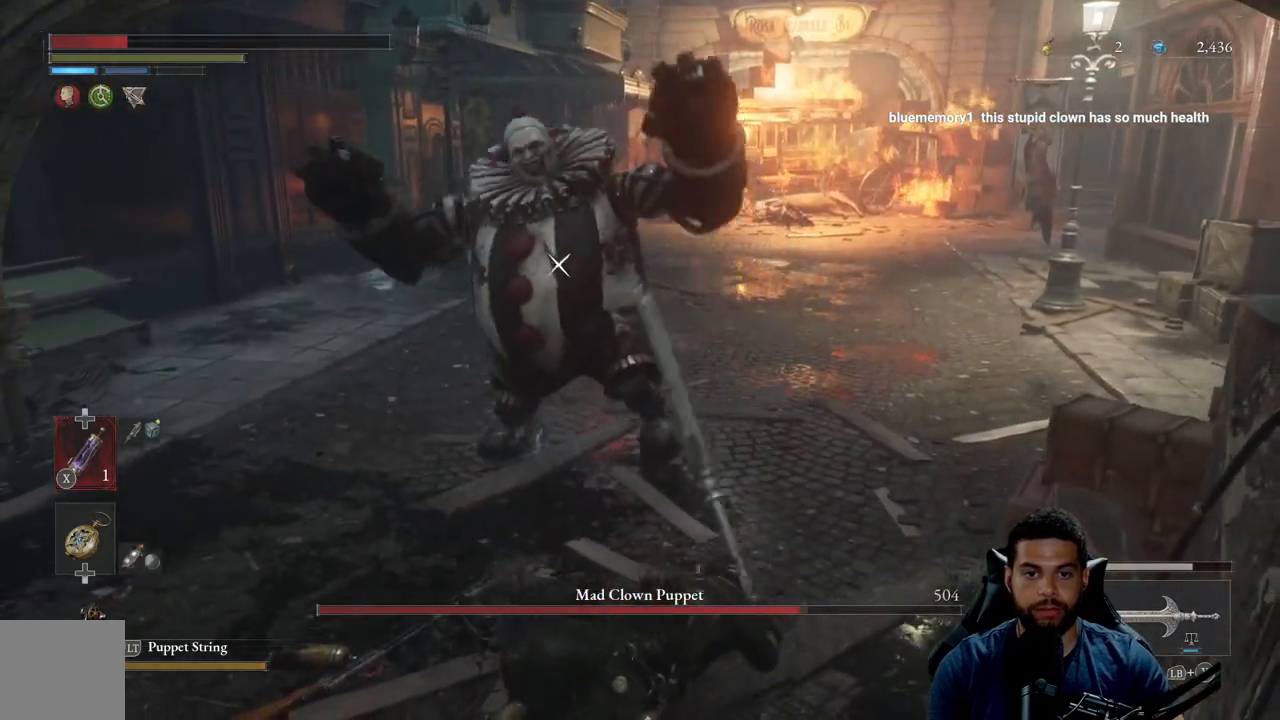
{"buttons": [], "left_stick": "down", "right_stick": "center", "events": [[167, "B", "down"], [233, "B", "up"]]}
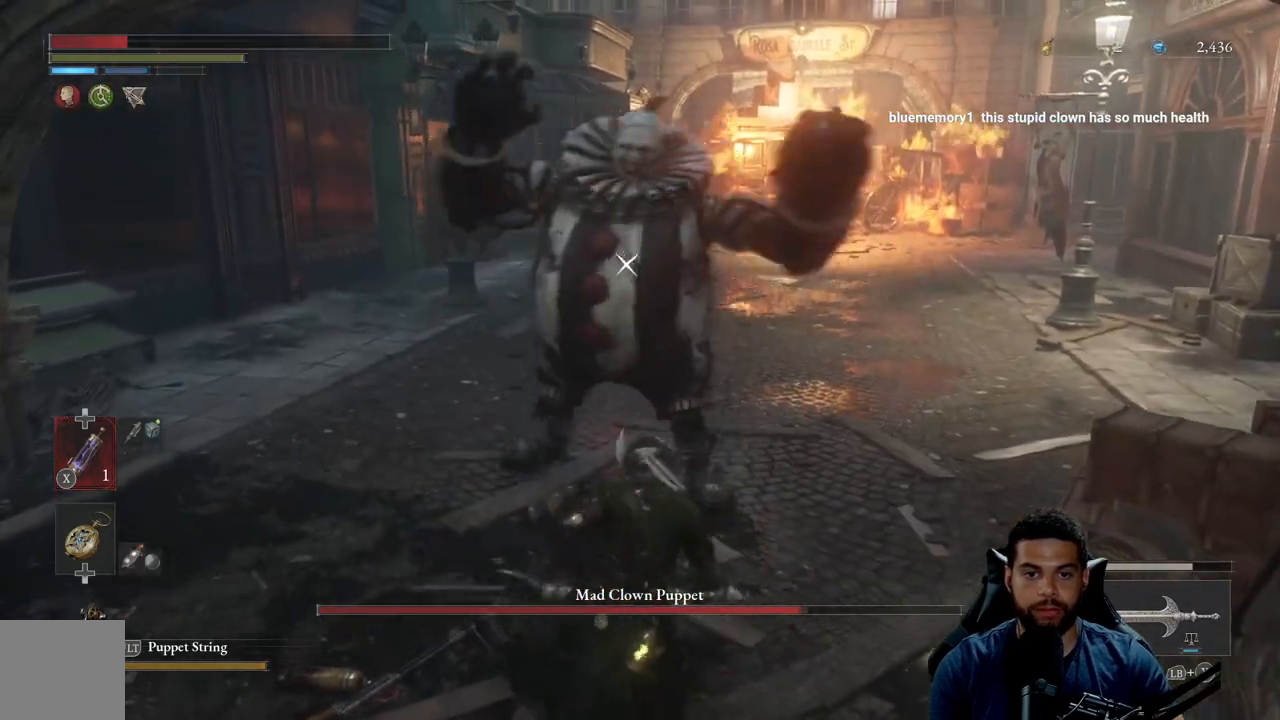
{"buttons": [], "left_stick": "down", "right_stick": "center", "events": [[100, "B", "down"], [183, "B", "up"]]}
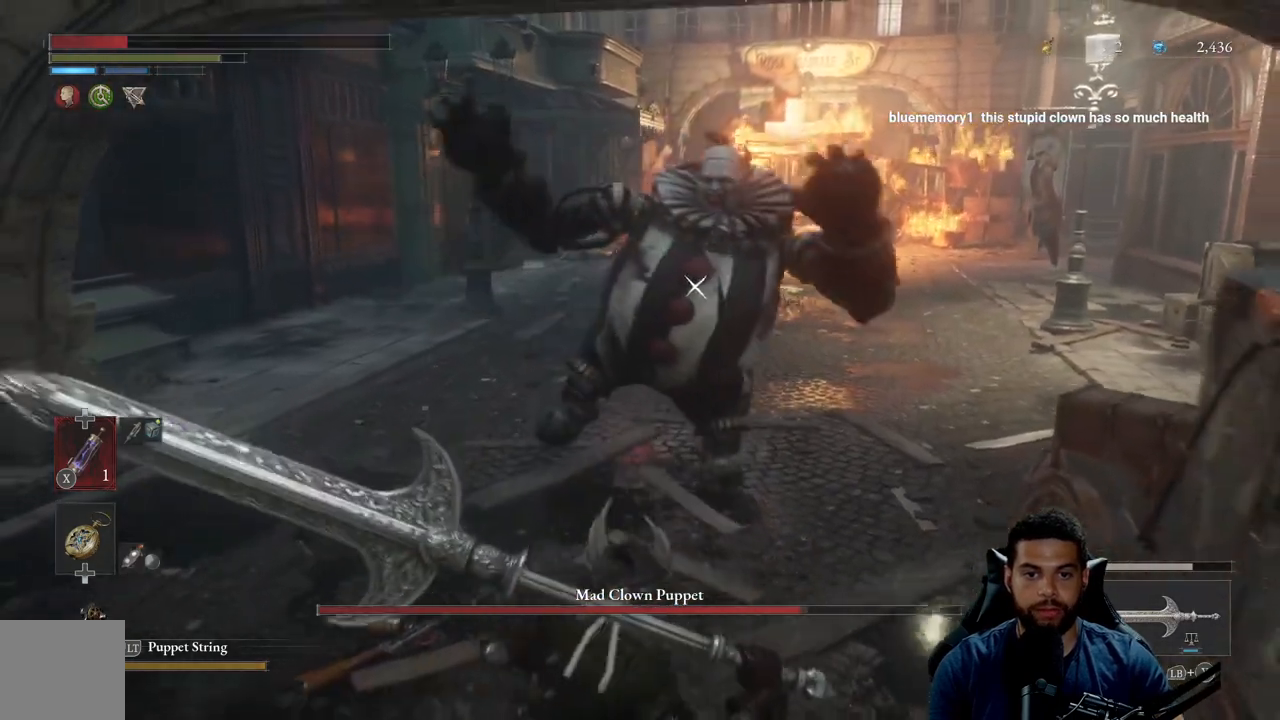
{"buttons": [], "left_stick": "down-left", "right_stick": "center", "events": [[67, "B", "down"], [150, "B", "up"], [450, "left_stick", "down-left"]]}
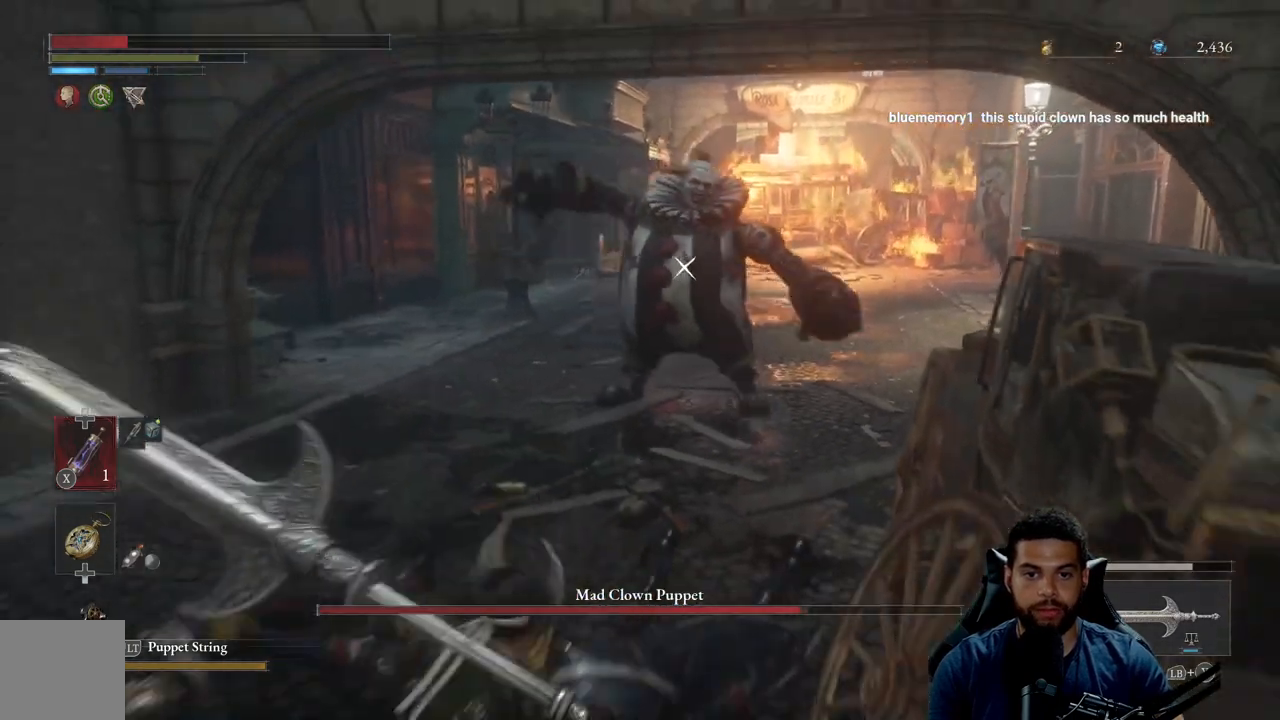
{"buttons": [], "left_stick": "down-left", "right_stick": "center", "events": []}
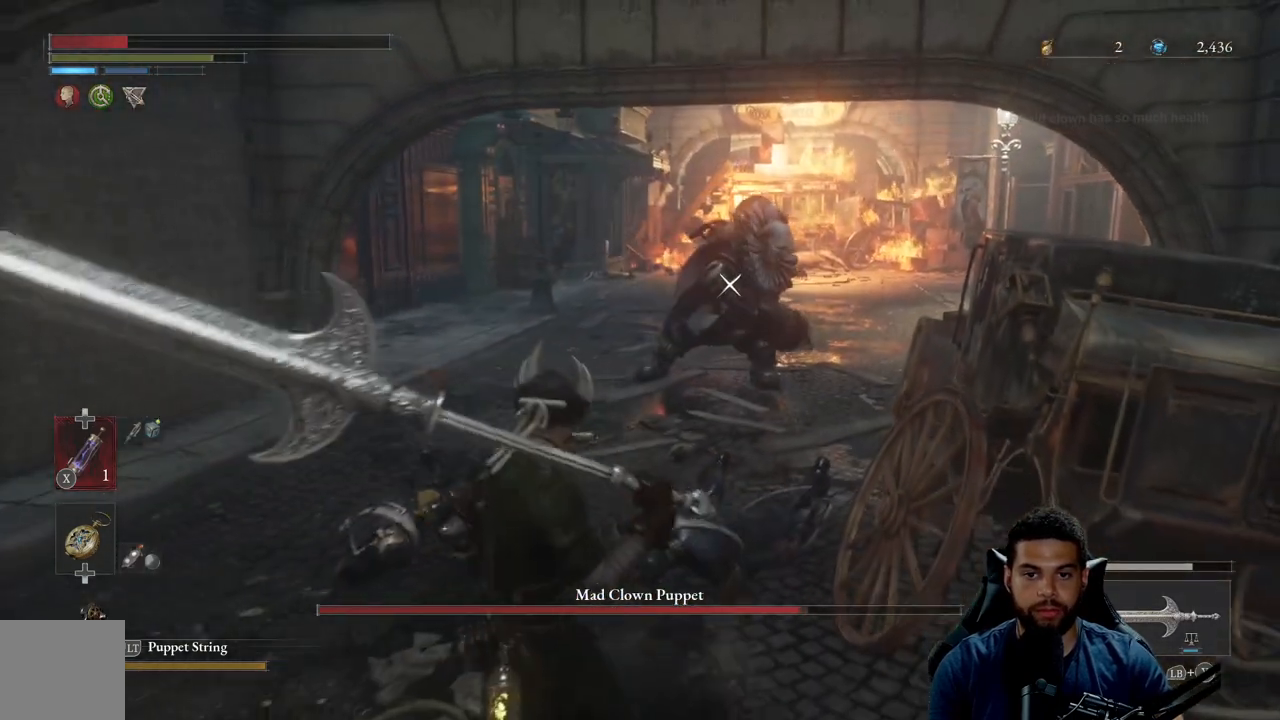
{"buttons": [], "left_stick": "down-left", "right_stick": "center", "events": [[100, "X", "down"], [183, "X", "up"]]}
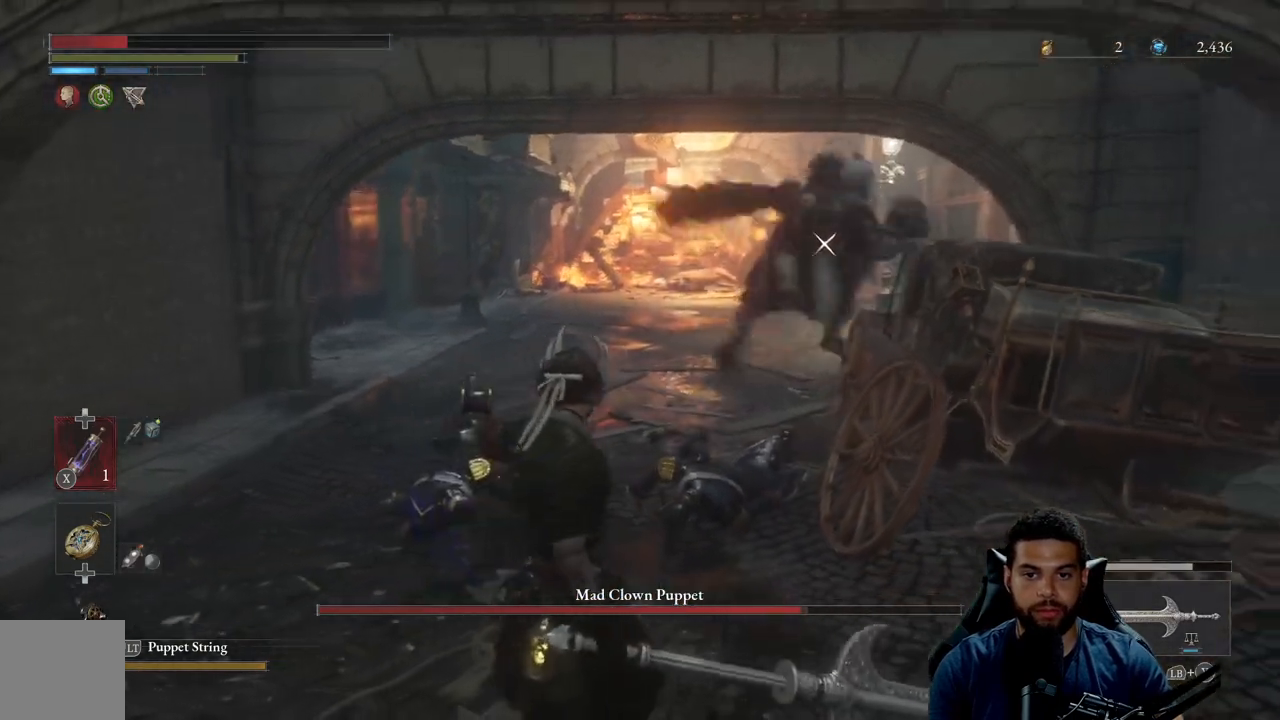
{"buttons": [], "left_stick": "down-left", "right_stick": "center", "events": []}
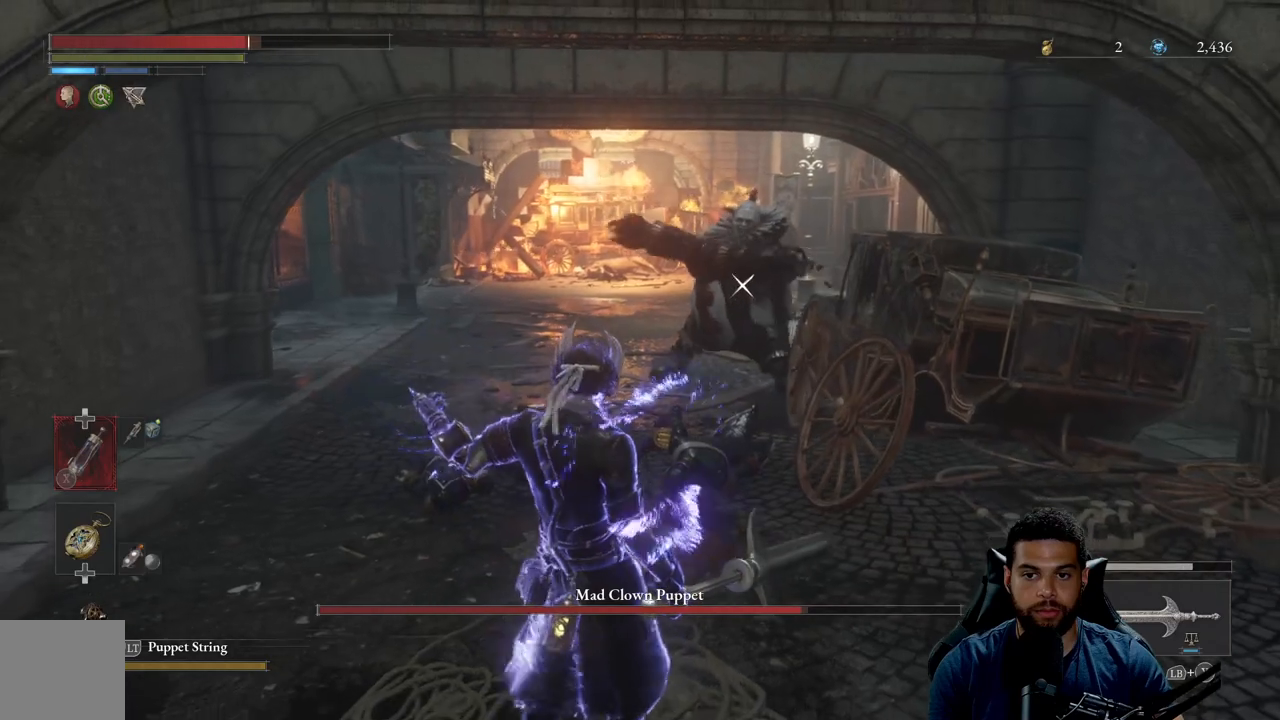
{"buttons": [], "left_stick": "up", "right_stick": "center", "events": [[67, "left_stick", "up-left"], [117, "left_stick", "up"]]}
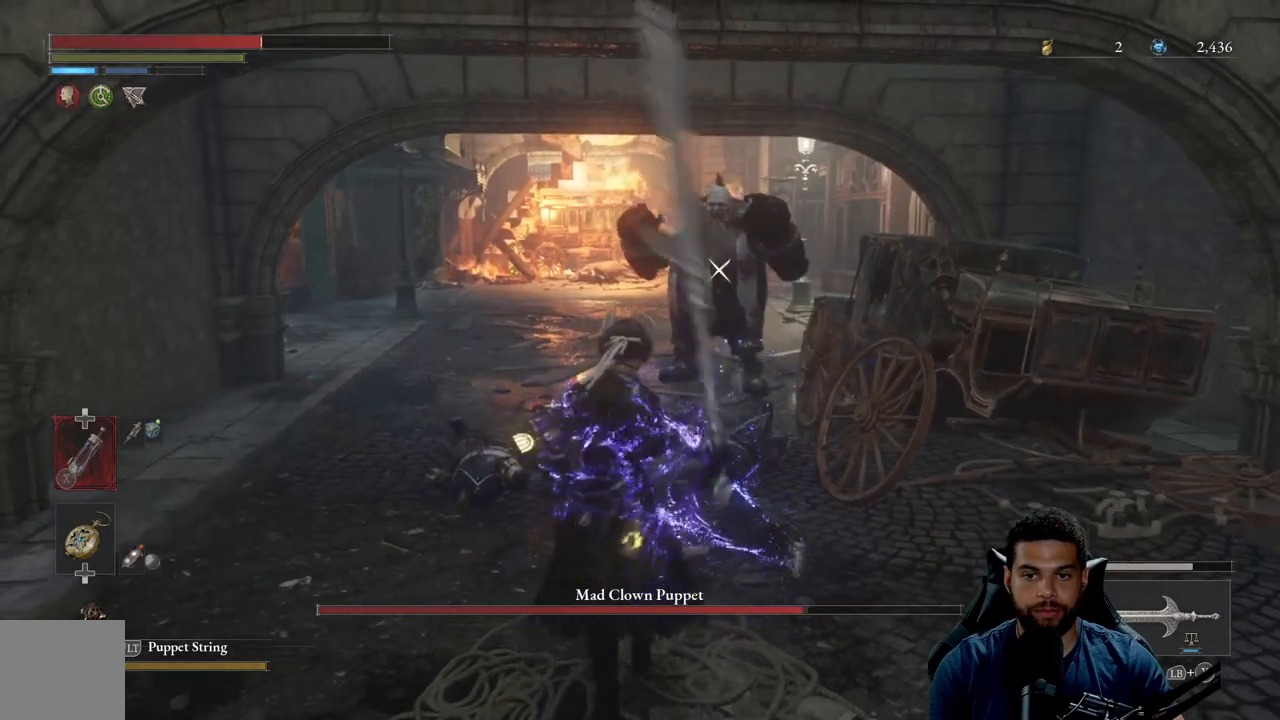
{"buttons": ["B"], "left_stick": "up-left", "right_stick": "center", "events": [[283, "B", "down"], [417, "left_stick", "up-left"]]}
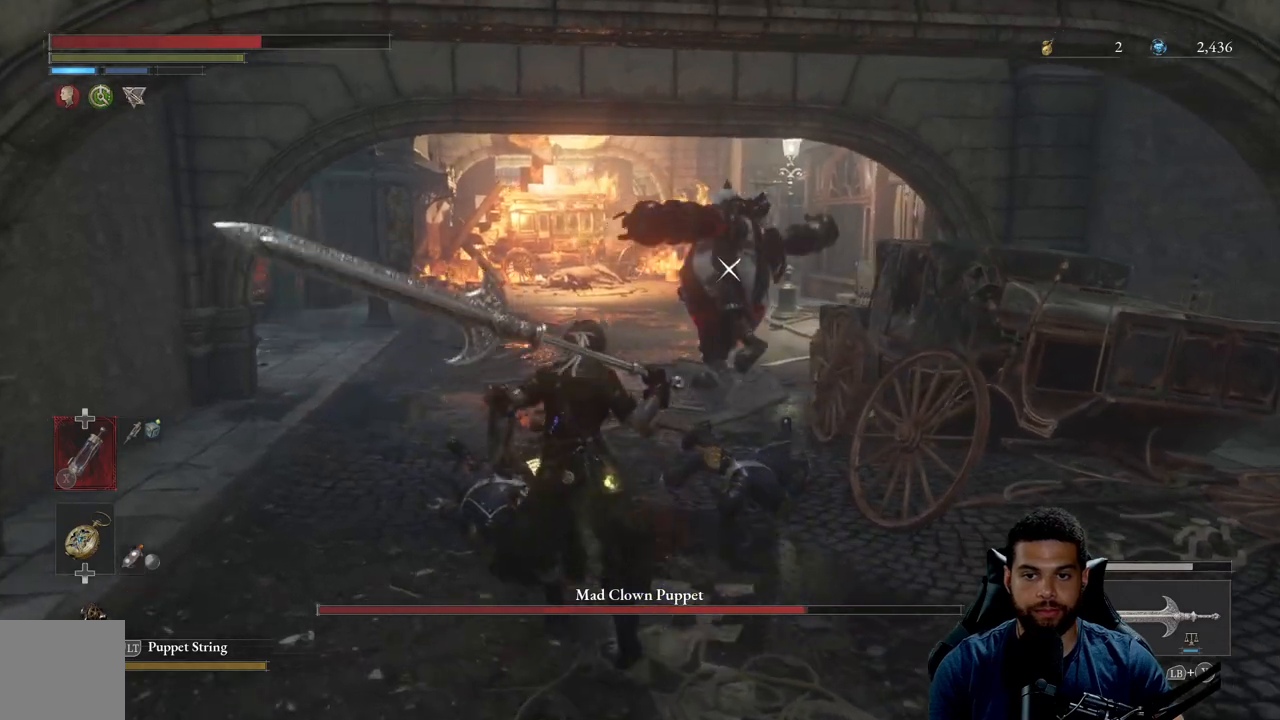
{"buttons": [], "left_stick": "down-right", "right_stick": "center", "events": [[117, "left_stick", "down-left"], [300, "left_stick", "down"], [400, "left_stick", "down-right"], [467, "B", "up"]]}
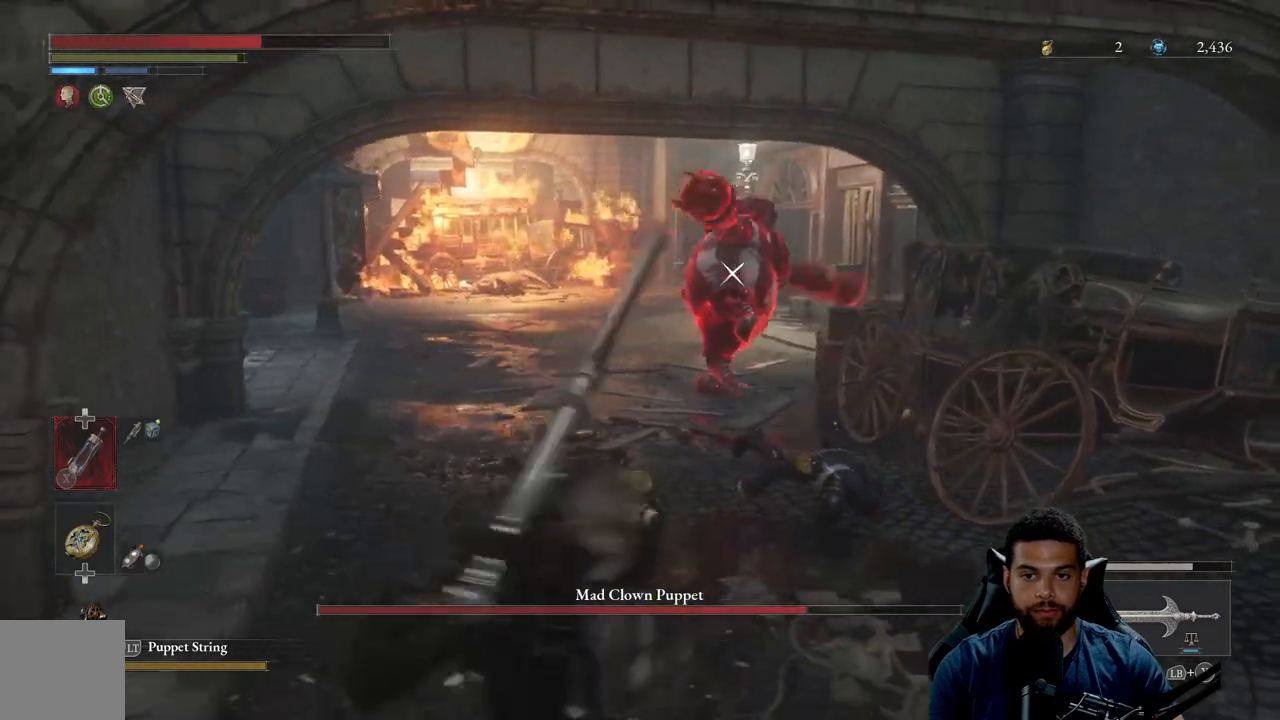
{"buttons": [], "left_stick": "down-left", "right_stick": "center", "events": [[17, "left_stick", "right"], [150, "left_stick", "up"], [333, "left_stick", "left"], [450, "left_stick", "down-left"]]}
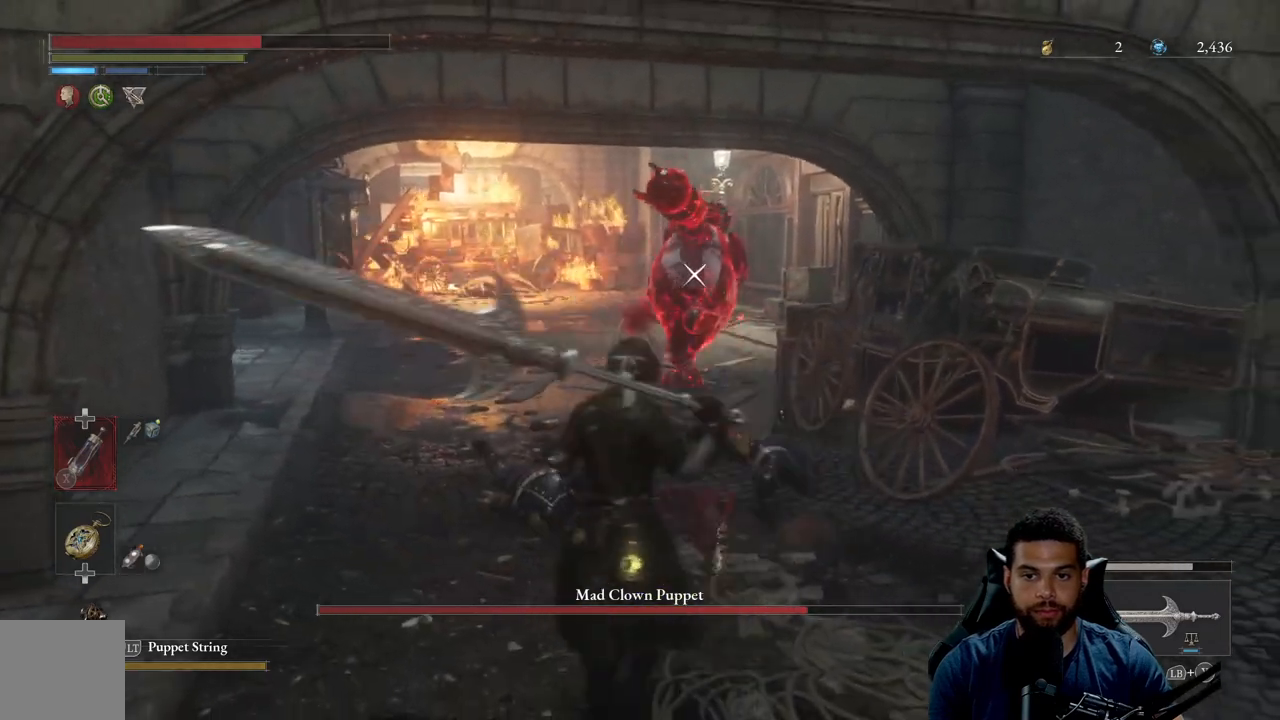
{"buttons": [], "left_stick": "down-left", "right_stick": "center", "events": []}
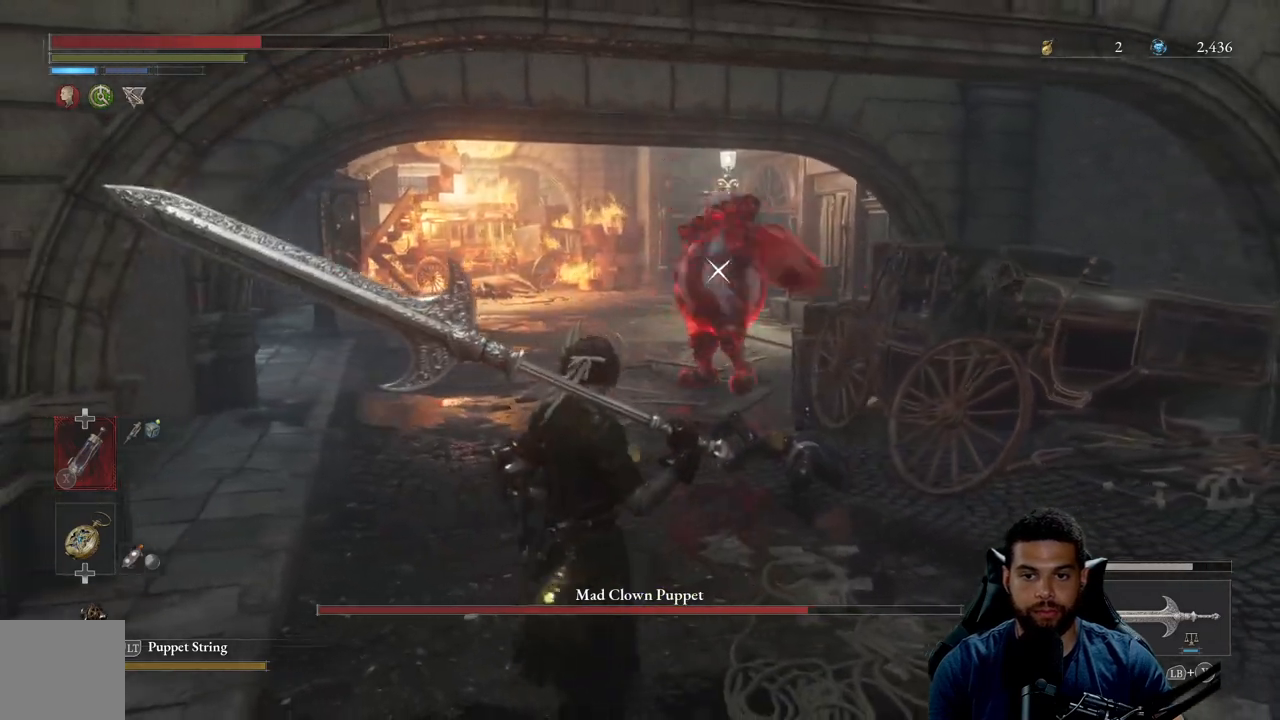
{"buttons": [], "left_stick": "center", "right_stick": "center", "events": [[167, "L1", "down"], [200, "left_stick", "up-left"], [283, "L1", "up"], [300, "left_stick", "center"]]}
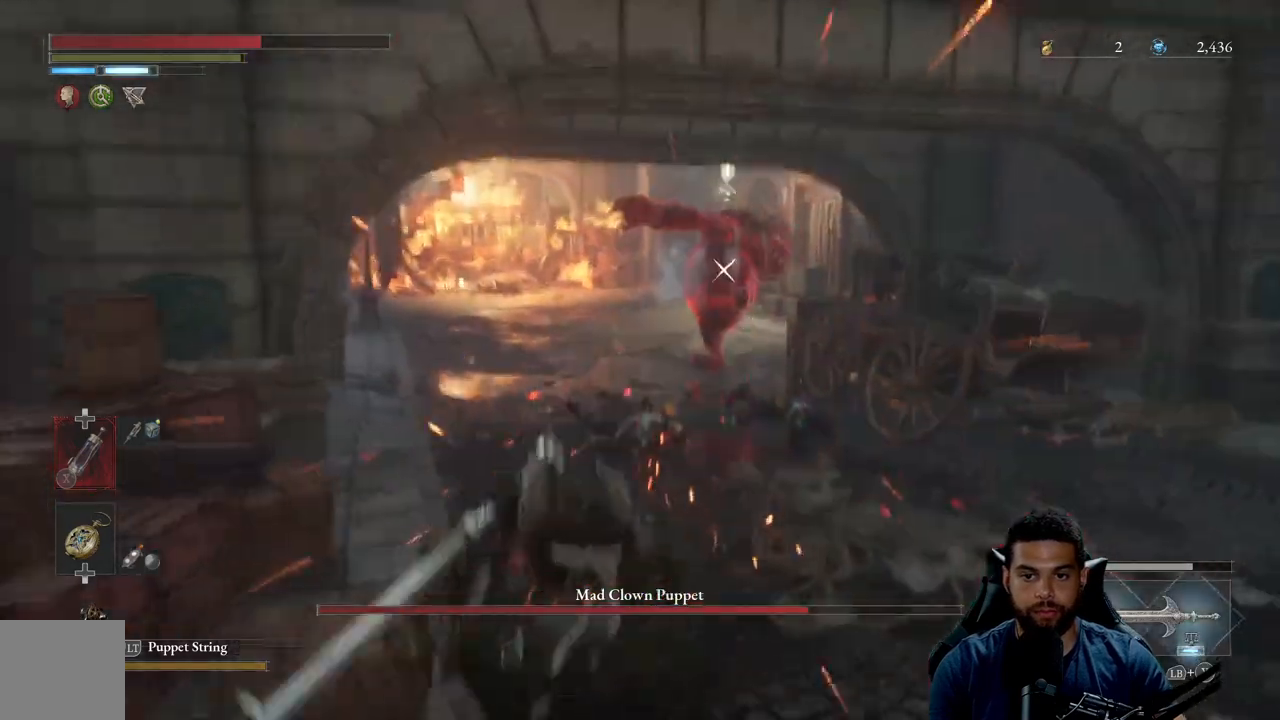
{"buttons": ["B"], "left_stick": "up", "right_stick": "center", "events": [[83, "left_stick", "up"], [333, "B", "down"]]}
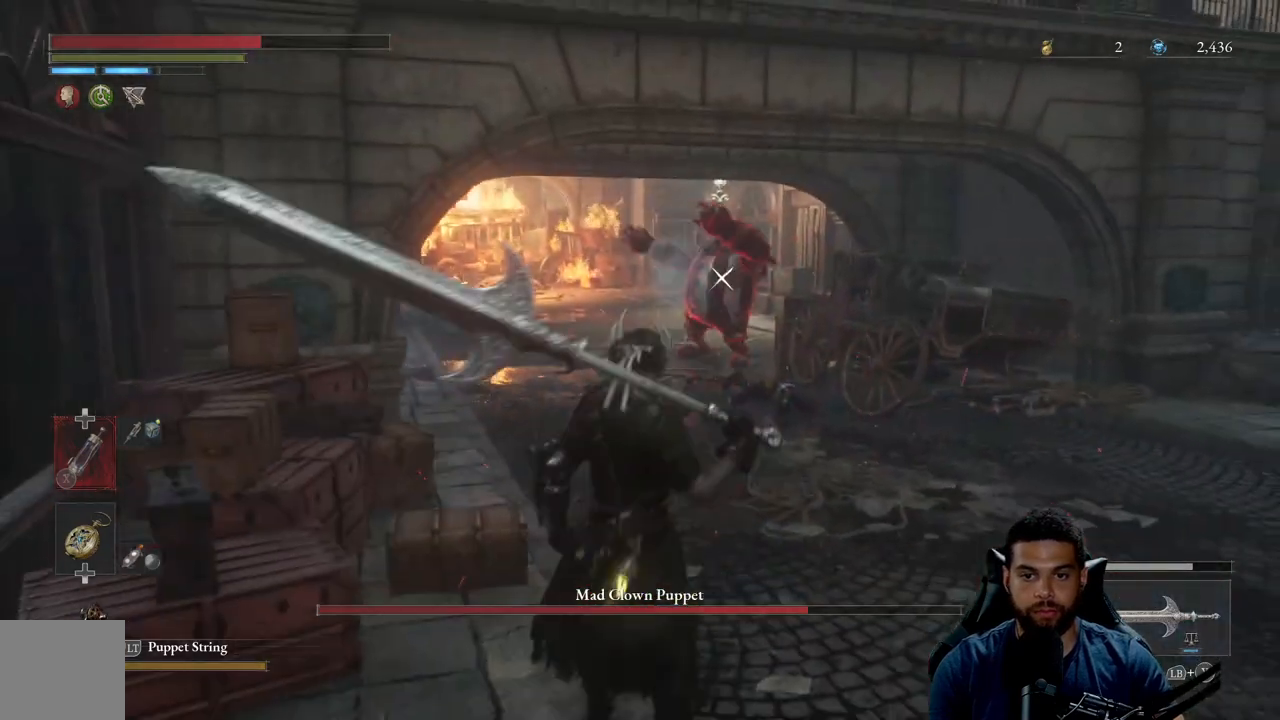
{"buttons": ["B"], "left_stick": "up", "right_stick": "center", "events": []}
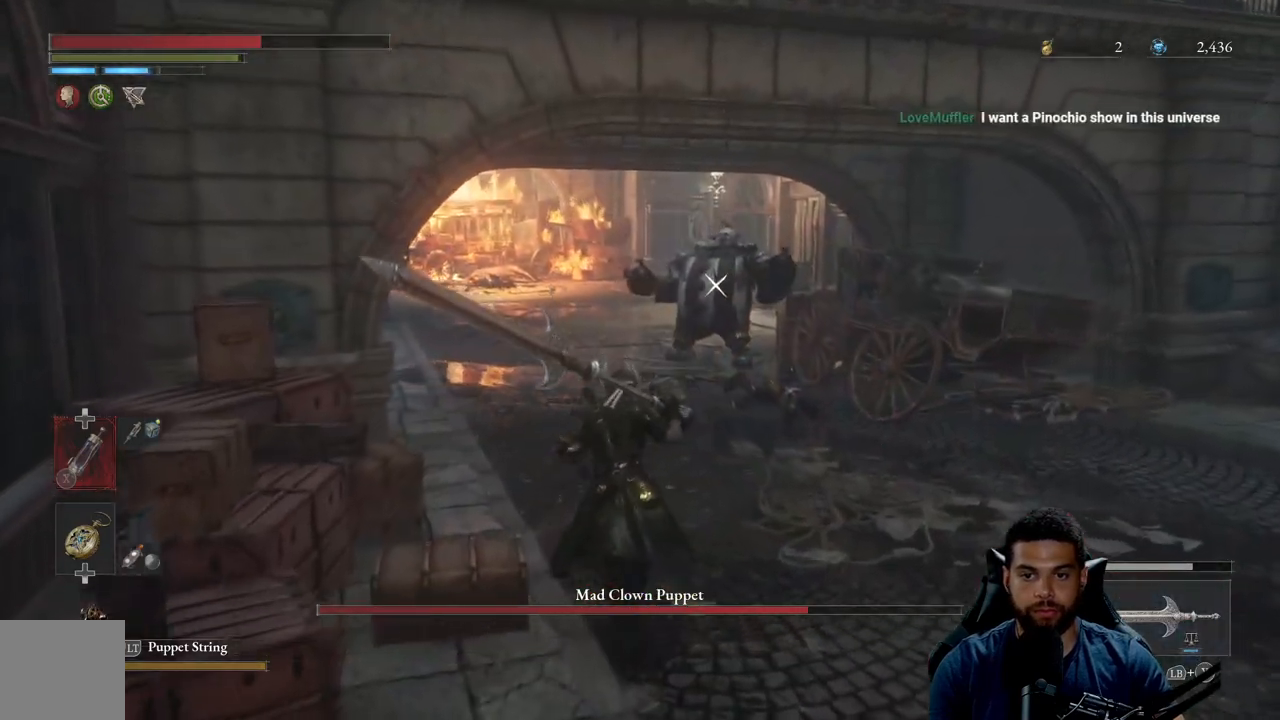
{"buttons": ["B"], "left_stick": "up", "right_stick": "center", "events": []}
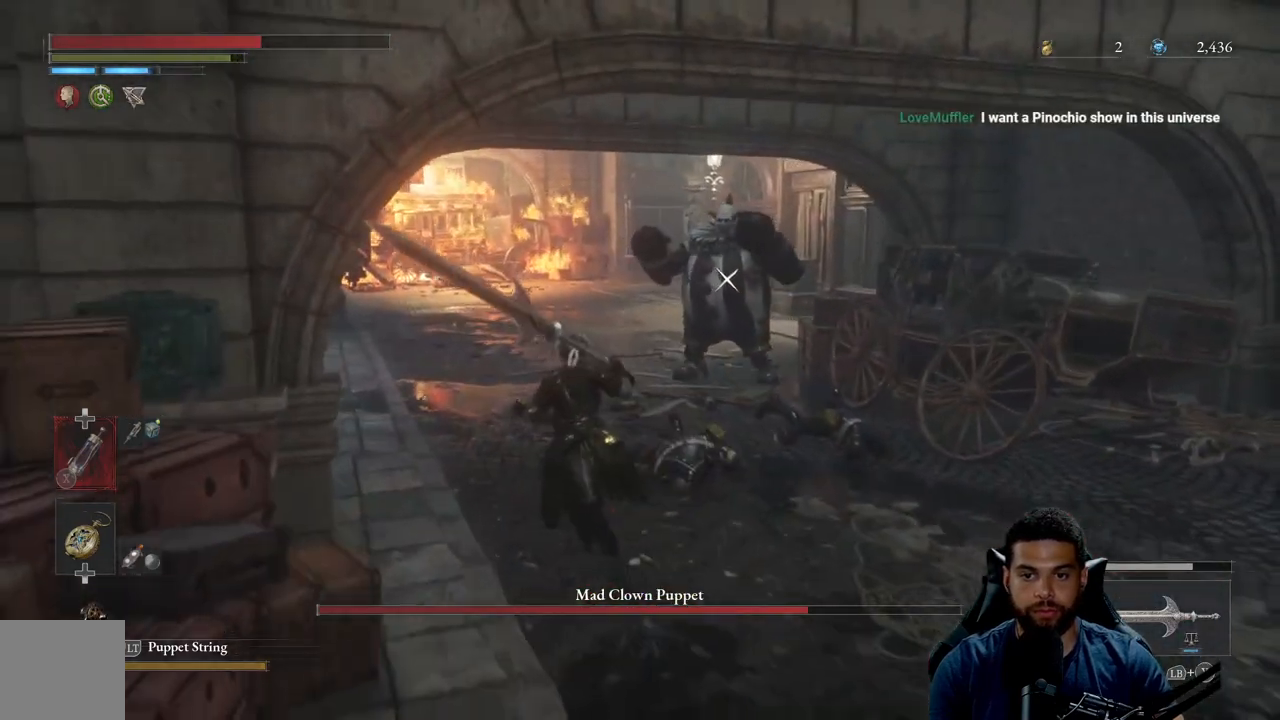
{"buttons": ["B"], "left_stick": "up-left", "right_stick": "center", "events": [[150, "left_stick", "up-left"]]}
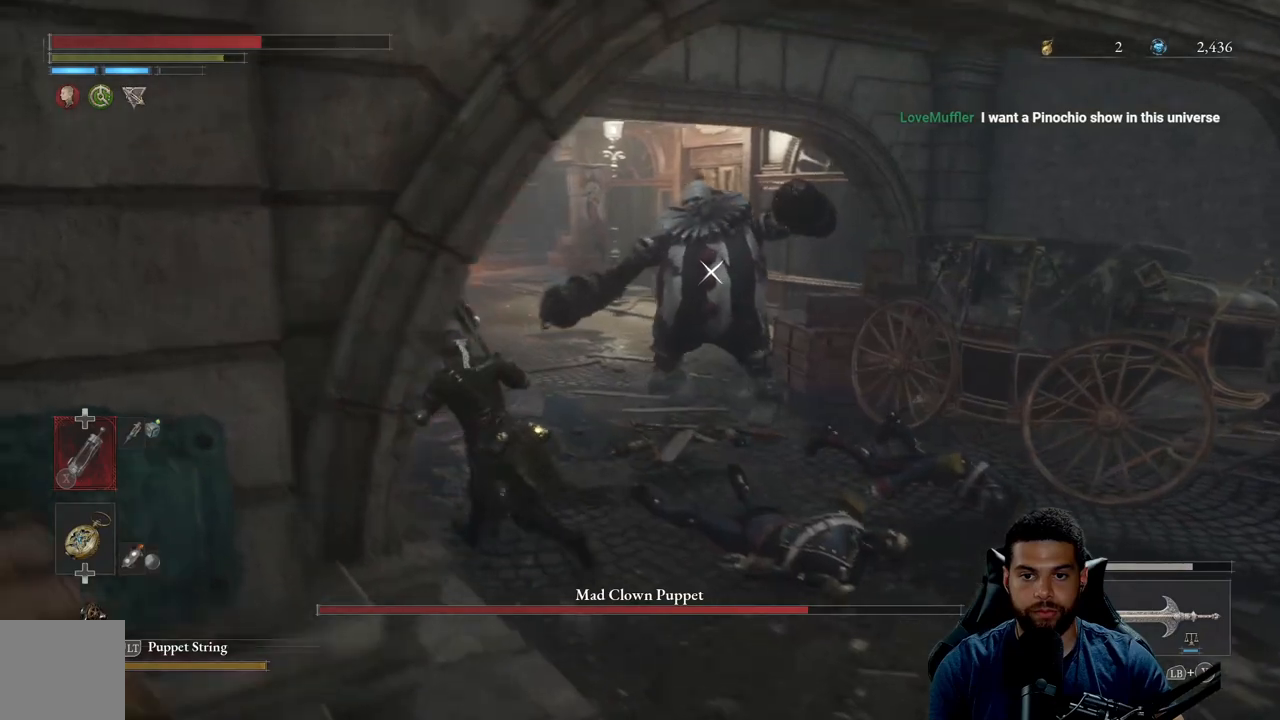
{"buttons": ["B"], "left_stick": "left", "right_stick": "center", "events": [[500, "left_stick", "left"]]}
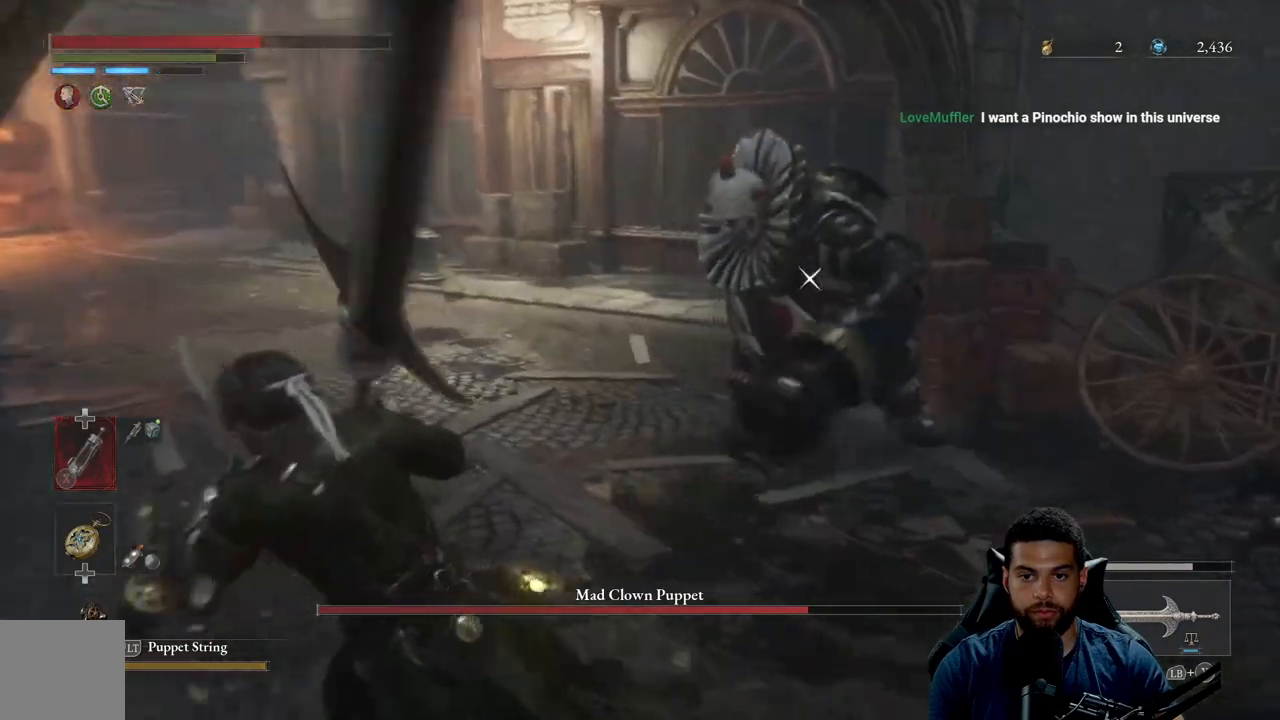
{"buttons": ["B"], "left_stick": "left", "right_stick": "center", "events": []}
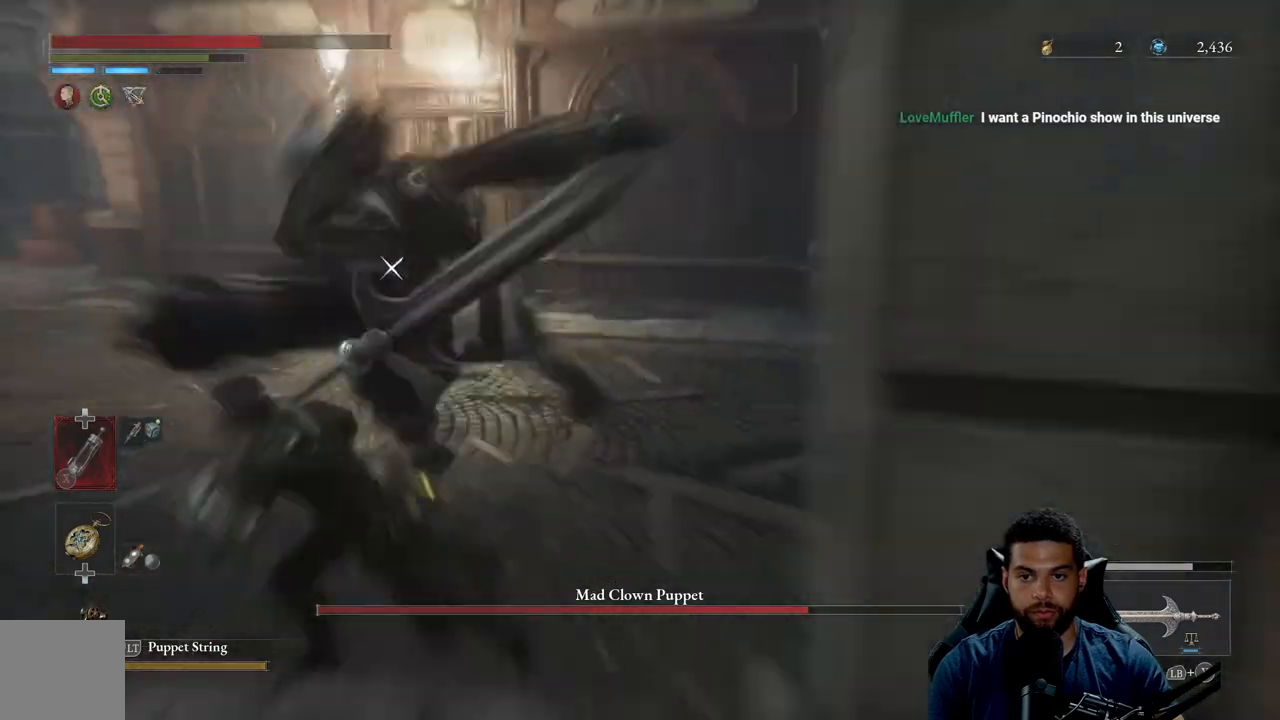
{"buttons": [], "left_stick": "down-right", "right_stick": "center", "events": [[100, "left_stick", "down-left"], [233, "B", "up"], [317, "L1", "down"], [367, "left_stick", "down-right"], [450, "L1", "up"]]}
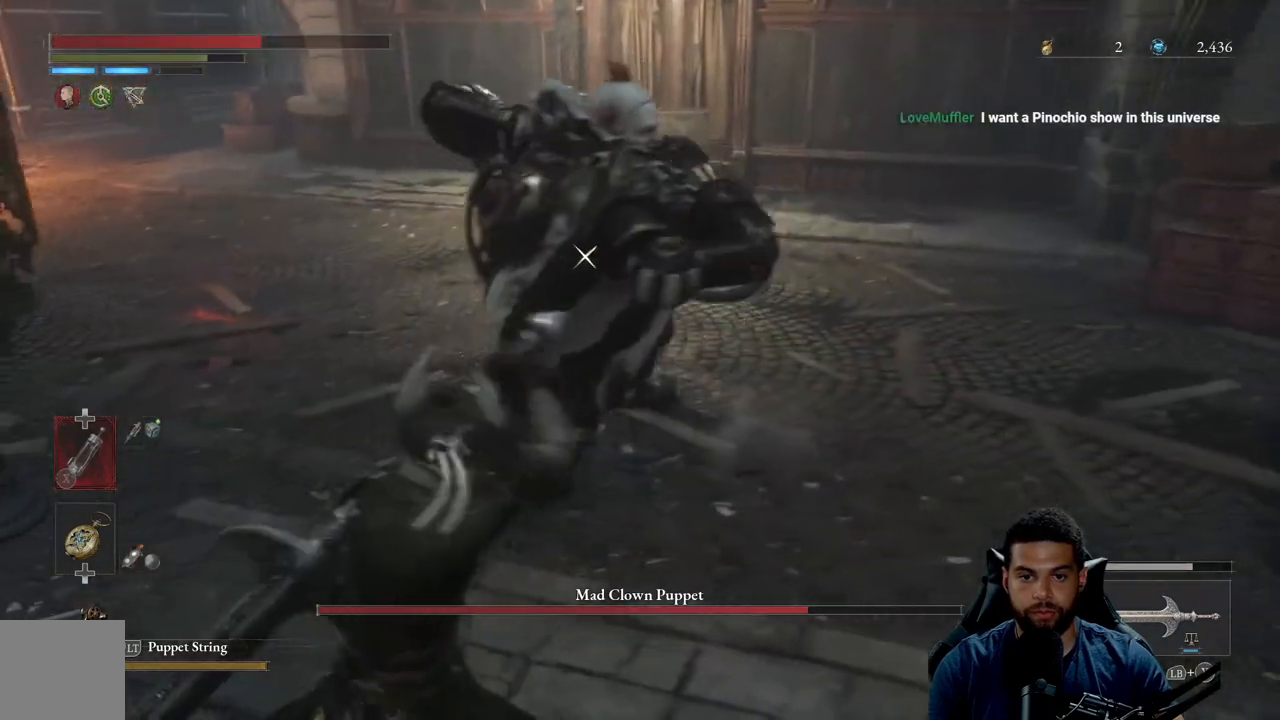
{"buttons": [], "left_stick": "up-left", "right_stick": "center", "events": [[133, "left_stick", "down-left"], [200, "left_stick", "left"], [300, "left_stick", "up-left"]]}
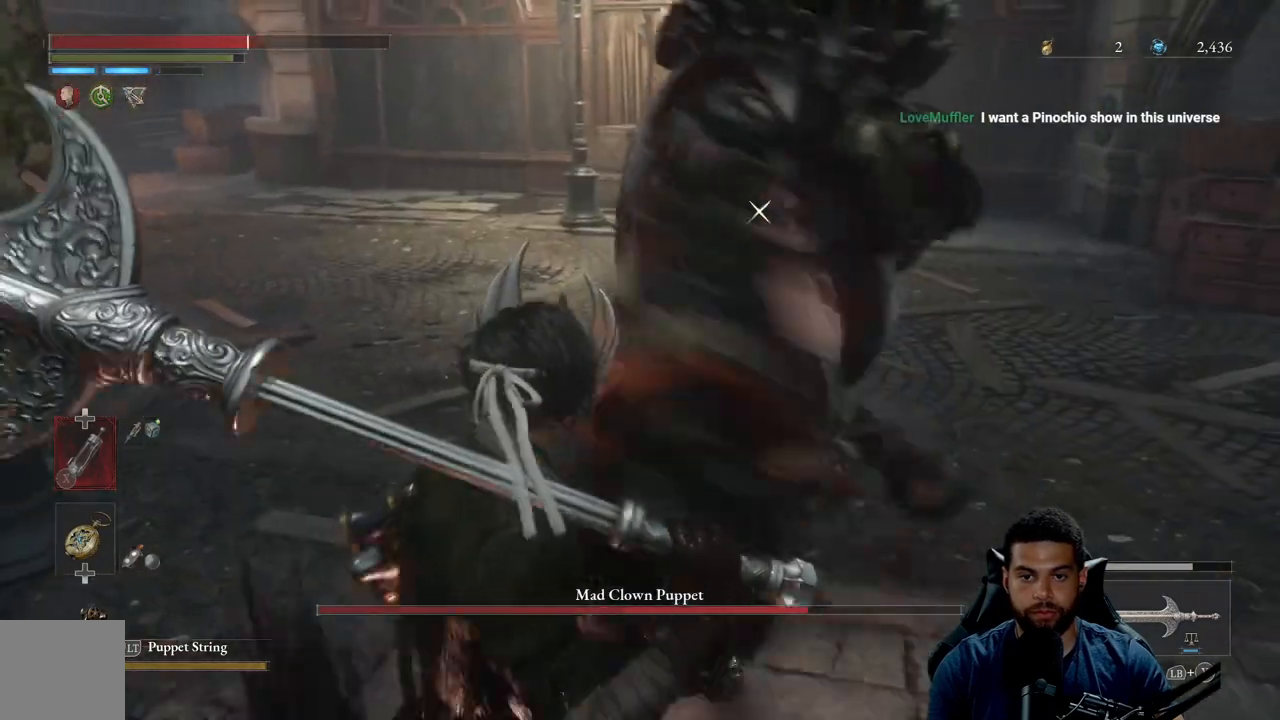
{"buttons": [], "left_stick": "up-left", "right_stick": "center", "events": [[33, "L1", "down"], [150, "L1", "up"]]}
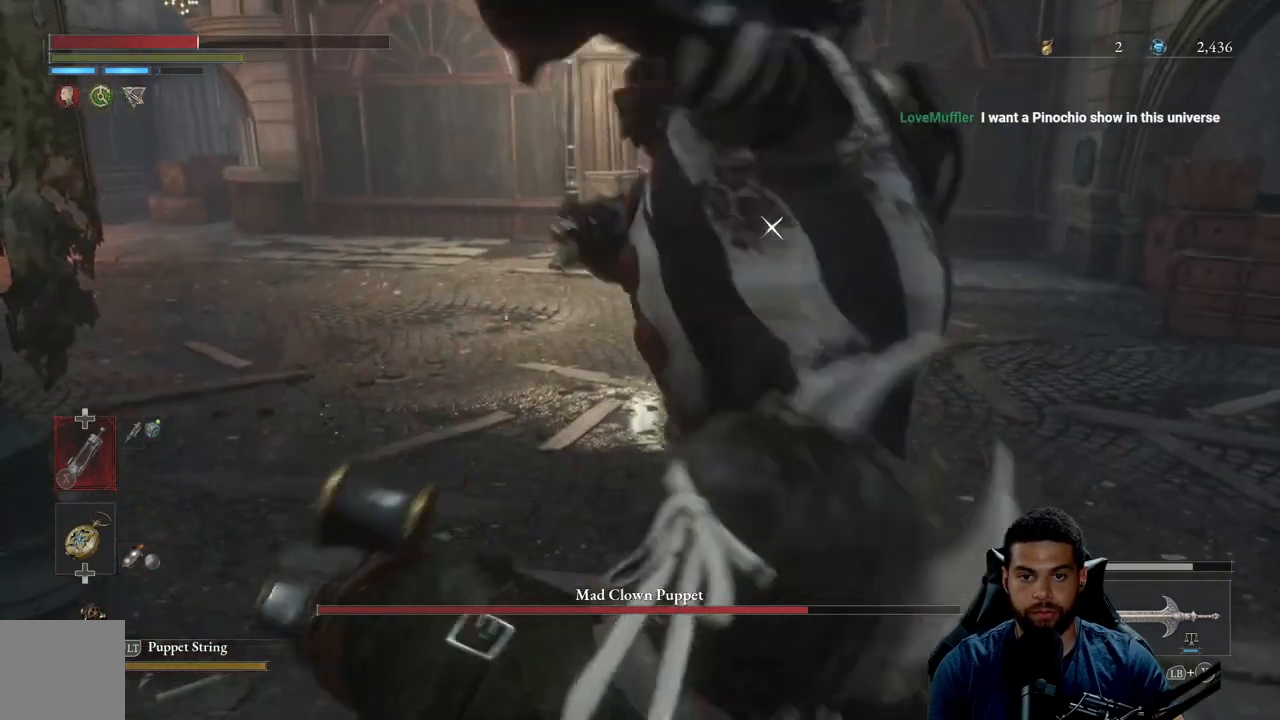
{"buttons": [], "left_stick": "left", "right_stick": "center", "events": [[233, "L1", "down"], [233, "left_stick", "left"], [383, "L1", "up"]]}
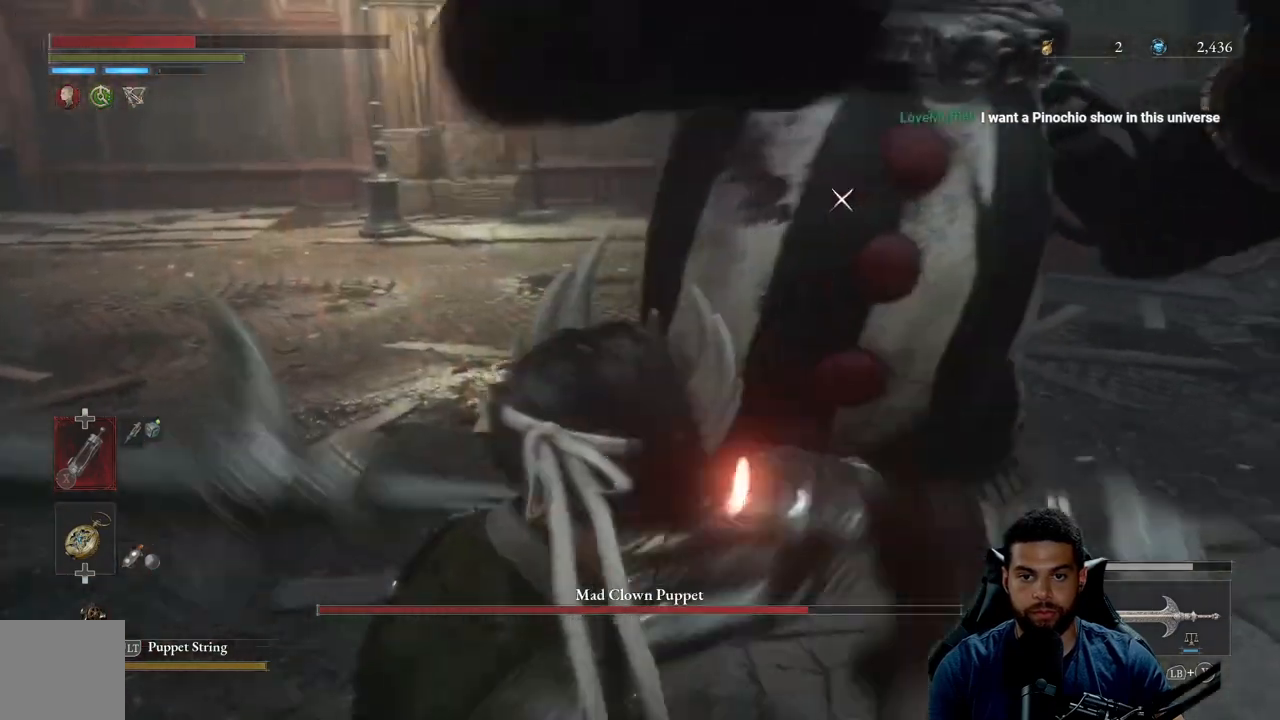
{"buttons": ["B"], "left_stick": "down-left", "right_stick": "center", "events": [[150, "left_stick", "down-left"], [250, "B", "down"]]}
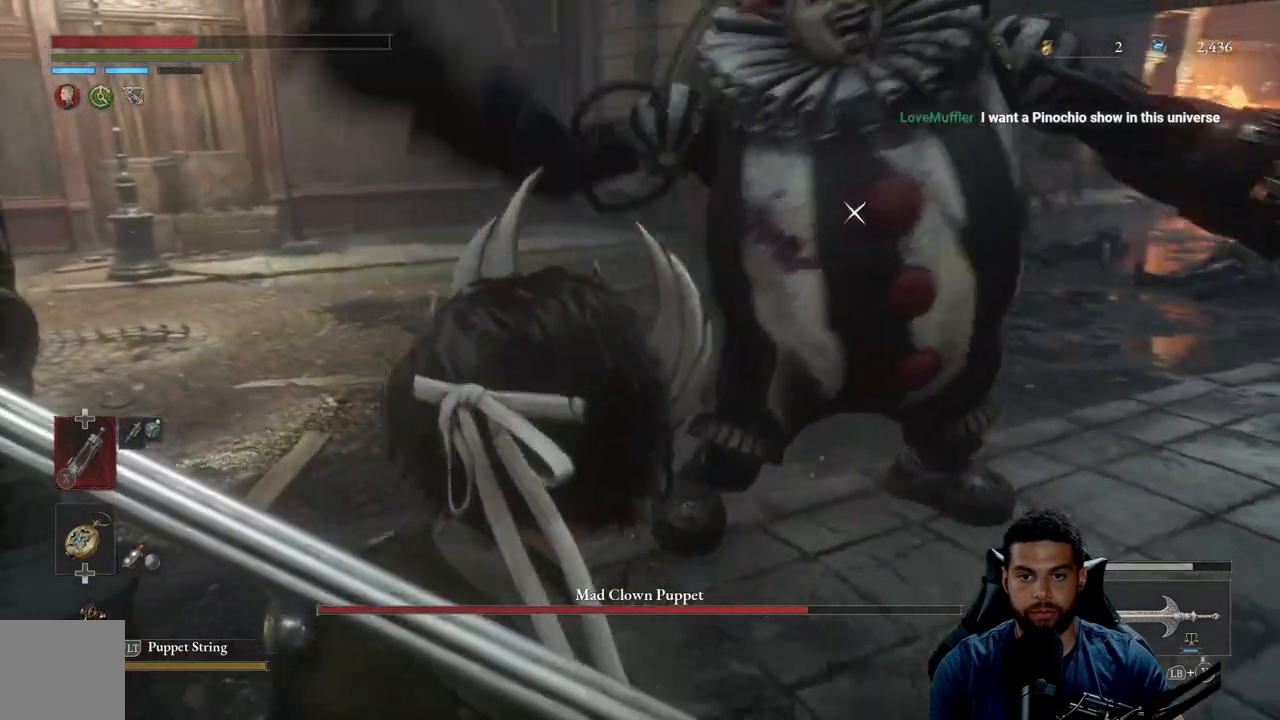
{"buttons": ["B"], "left_stick": "left", "right_stick": "center", "events": [[400, "left_stick", "left"]]}